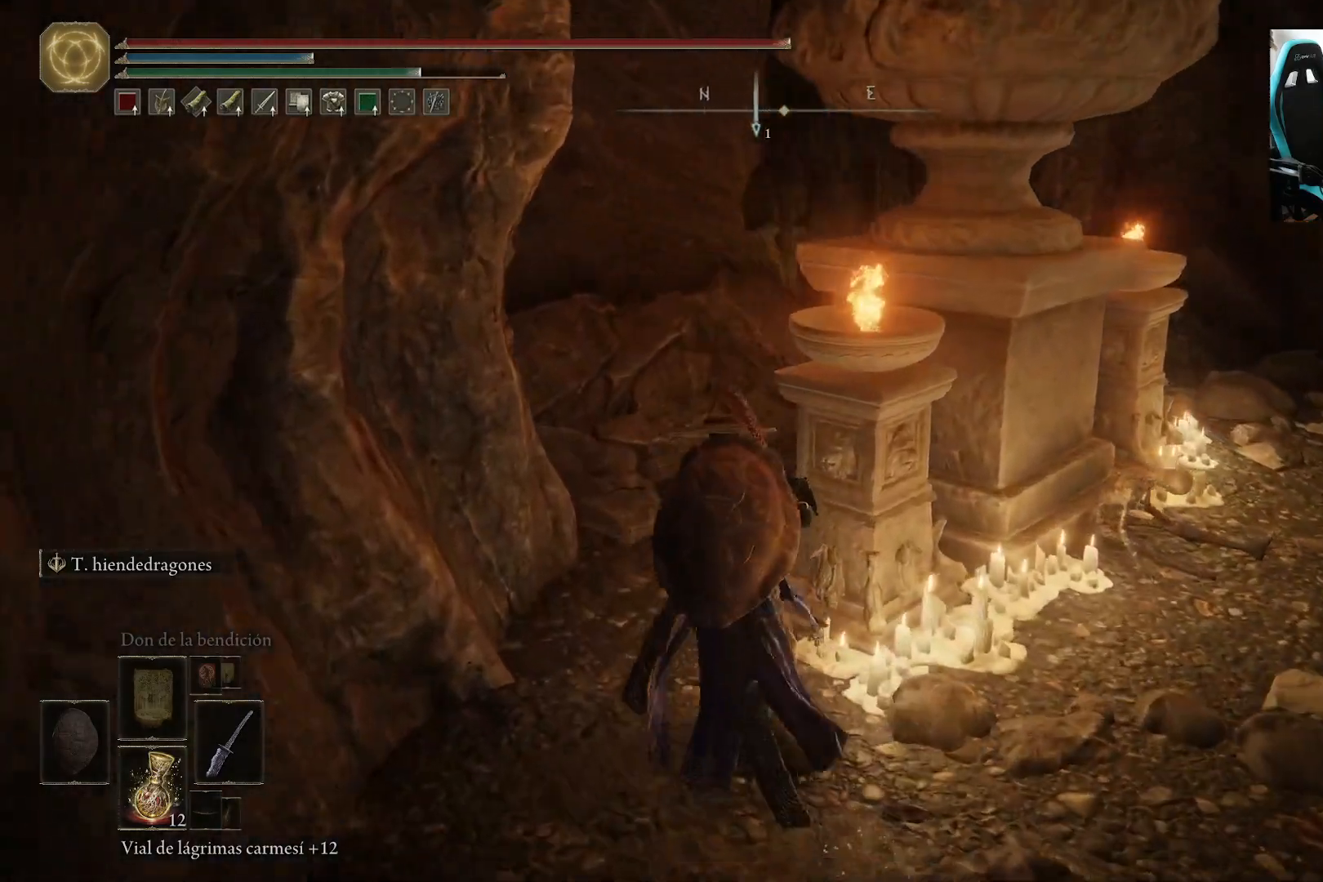
Gameplay with a controller (Xbox layout); each line is a JSON object with the inputs held at the frame after it. "events" lists button and stick changes between this image and that frame as [ms after this image, input, new state], when the widget could be followed in between.
{"buttons": ["B"], "left_stick": "up", "right_stick": "down-right", "events": [[317, "B", "down"]]}
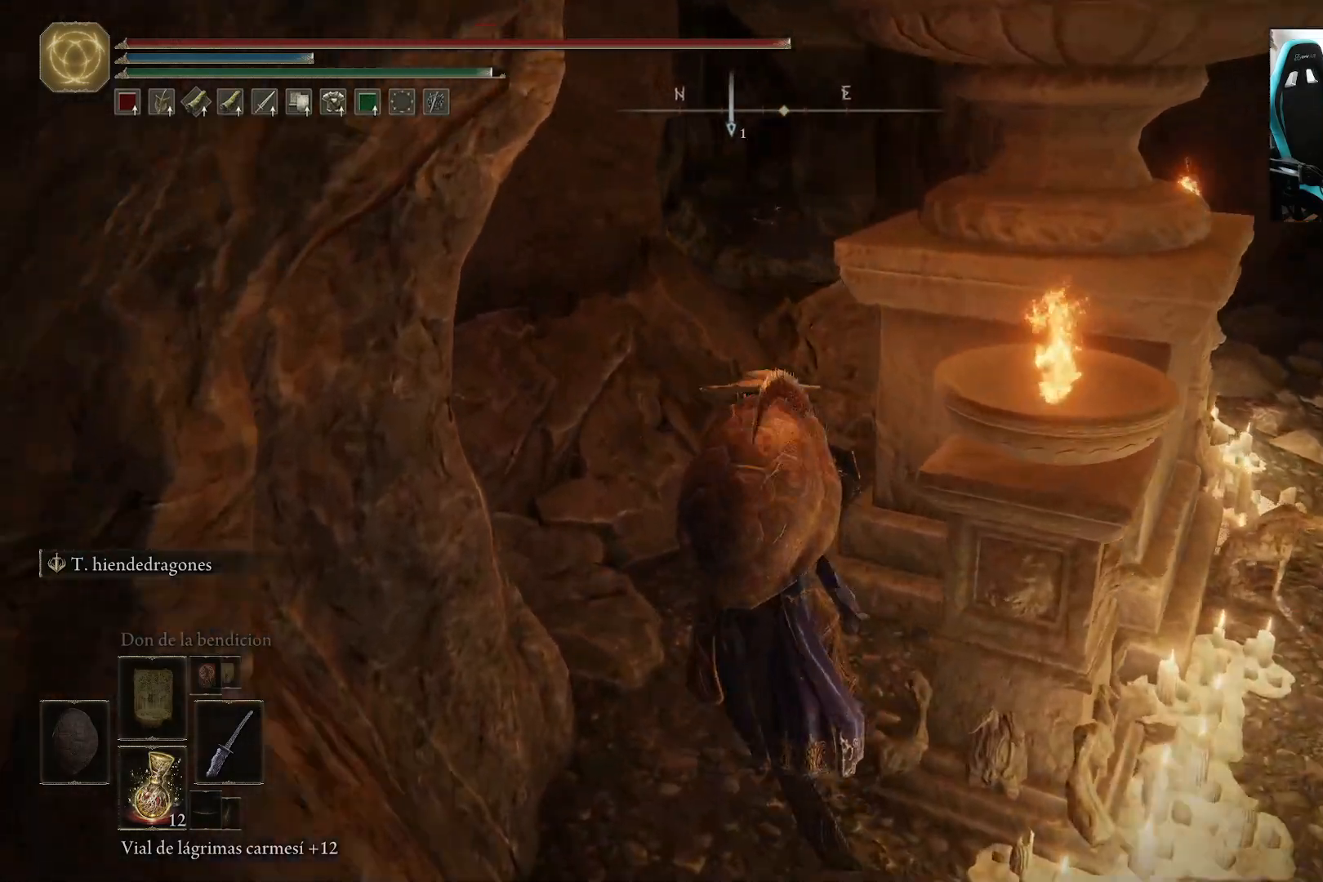
{"buttons": ["B"], "left_stick": "up", "right_stick": "down-right", "events": []}
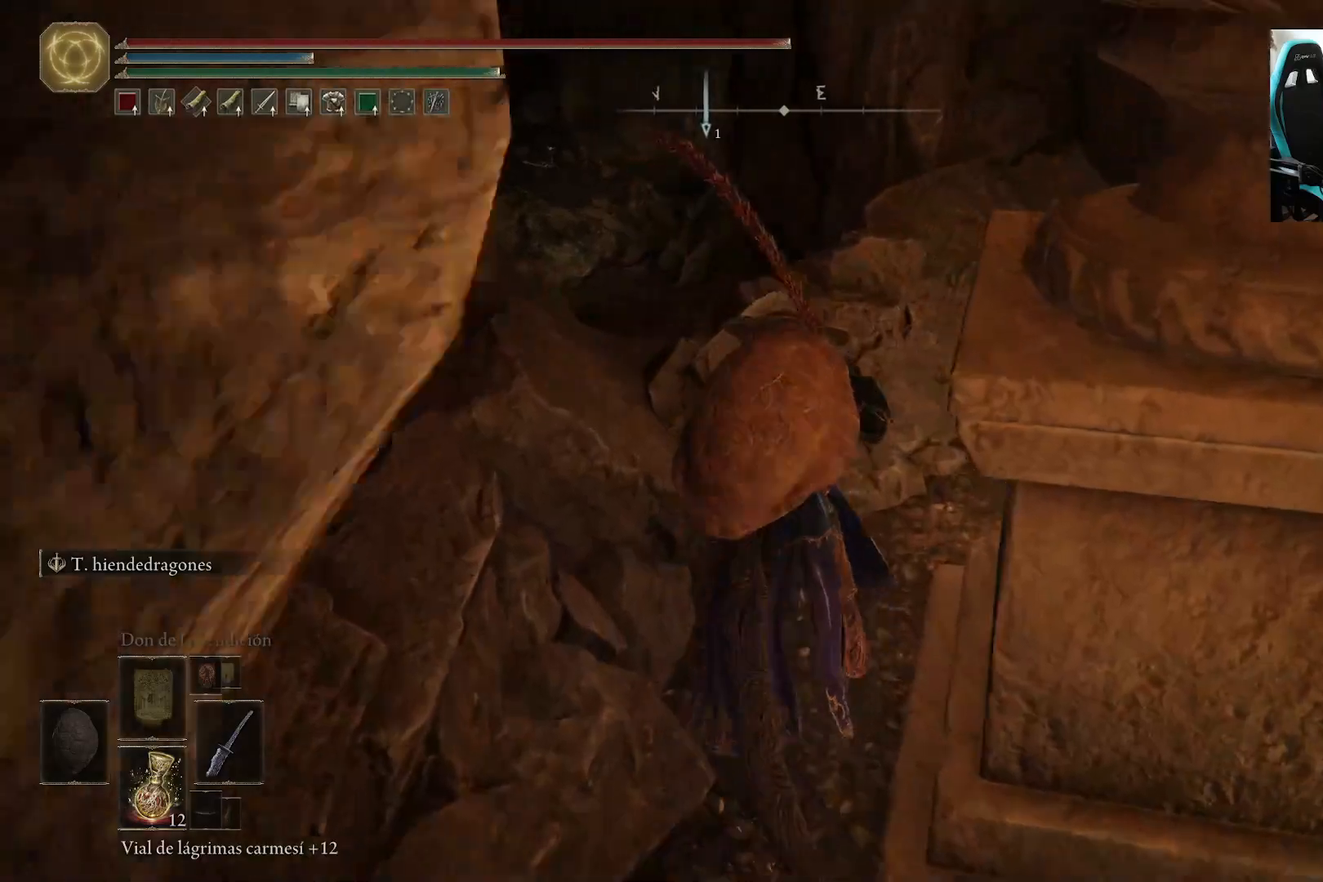
{"buttons": ["B"], "left_stick": "up-left", "right_stick": "down-right", "events": [[433, "left_stick", "up-left"]]}
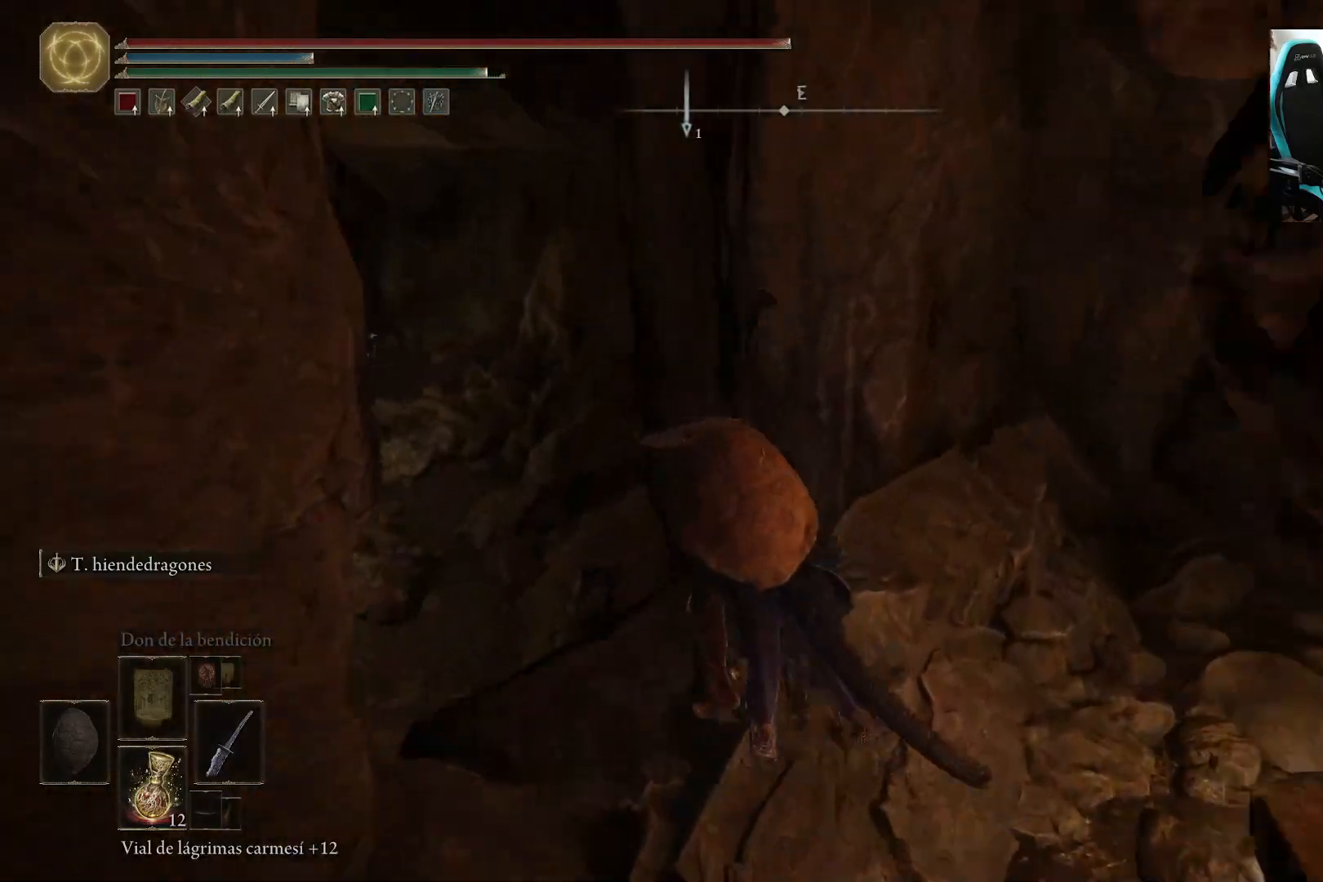
{"buttons": ["A", "B"], "left_stick": "up-left", "right_stick": "center", "events": [[217, "right_stick", "center"], [483, "A", "down"]]}
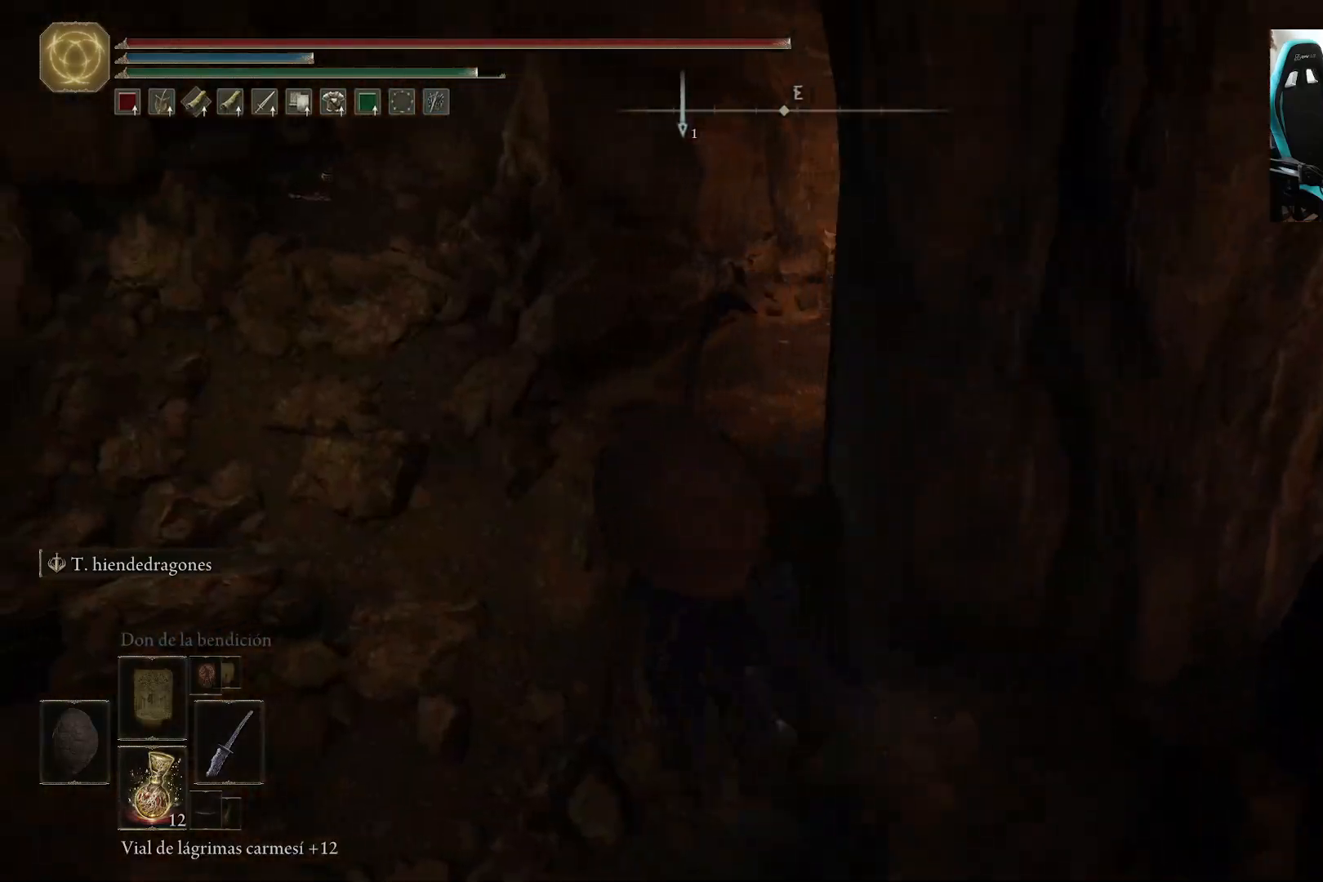
{"buttons": [], "left_stick": "up-right", "right_stick": "center", "events": [[83, "left_stick", "up"], [183, "left_stick", "up-right"], [417, "A", "up"], [483, "B", "up"]]}
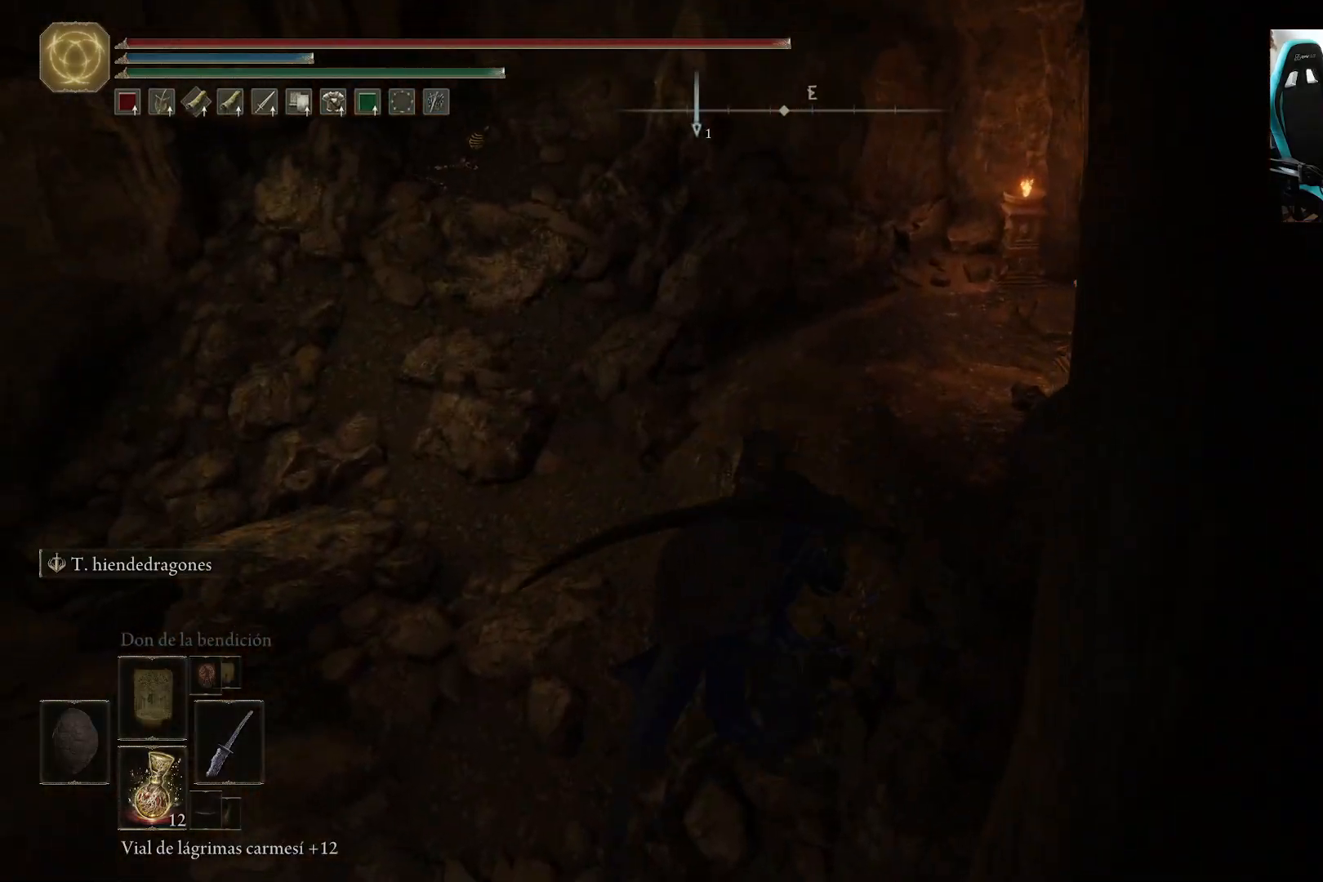
{"buttons": [], "left_stick": "up", "right_stick": "center", "events": [[150, "right_stick", "down"], [317, "left_stick", "up"], [317, "right_stick", "center"]]}
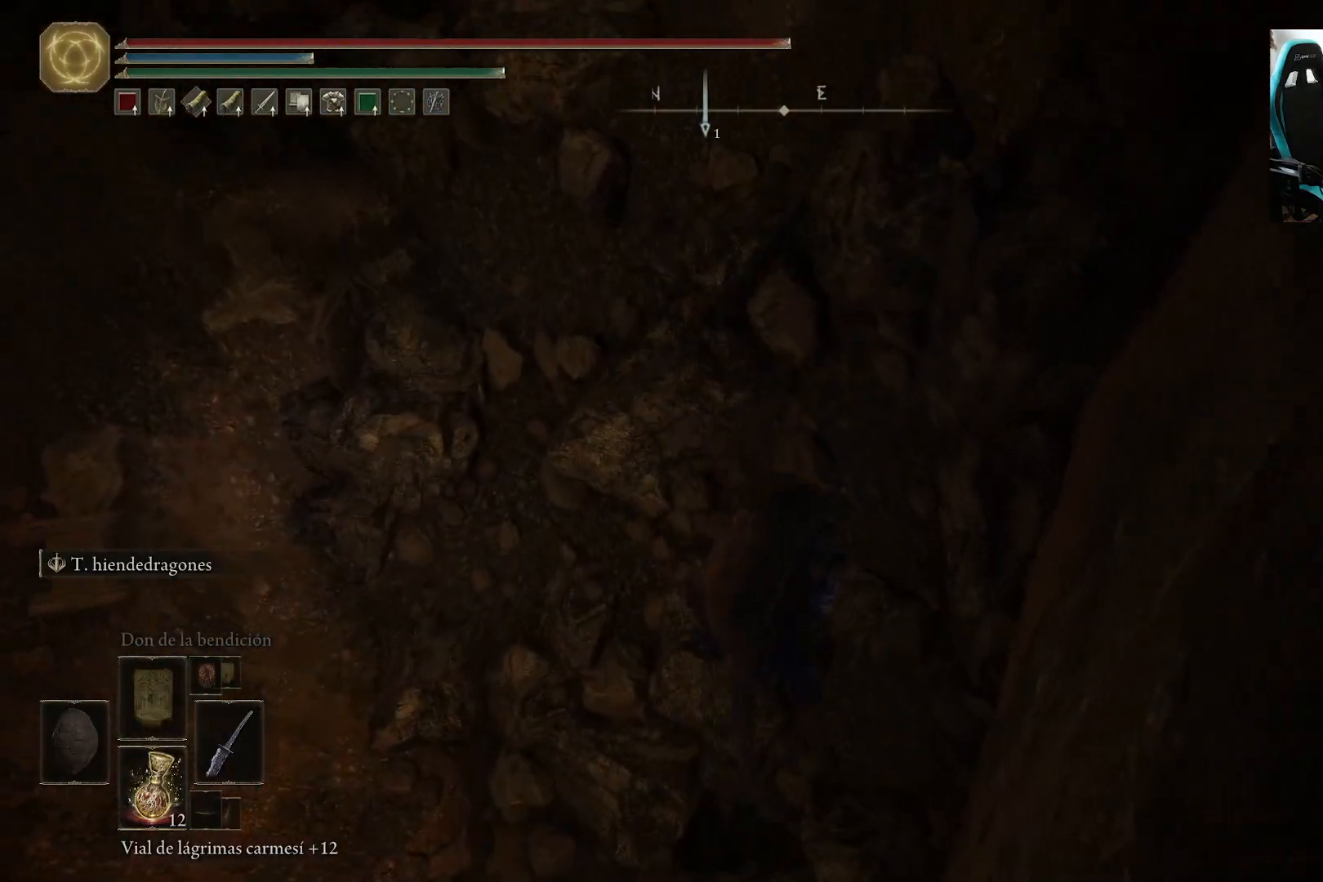
{"buttons": [], "left_stick": "up", "right_stick": "center", "events": [[183, "B", "down"], [283, "B", "up"], [383, "B", "down"], [483, "B", "up"]]}
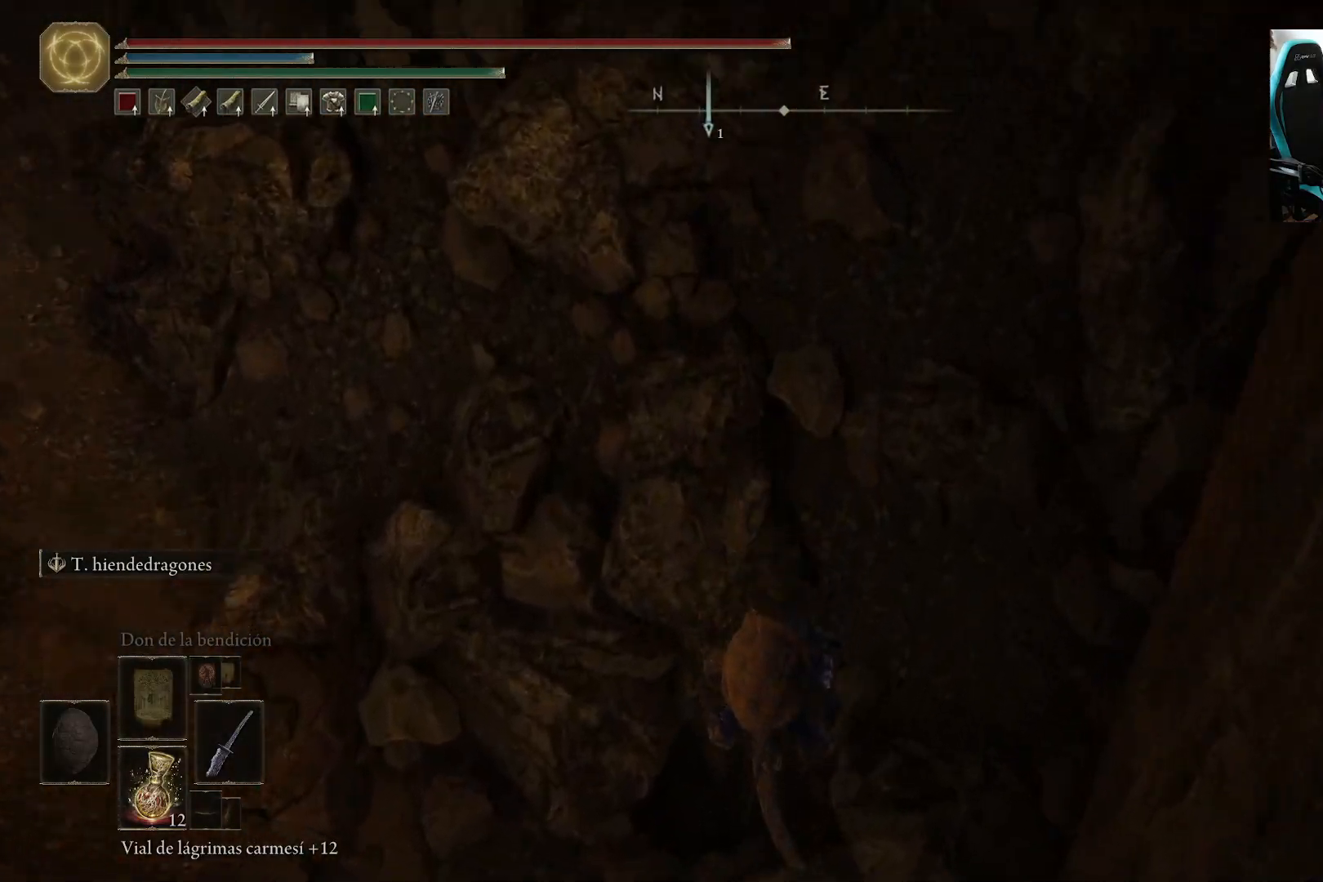
{"buttons": [], "left_stick": "up", "right_stick": "center", "events": [[83, "B", "down"], [150, "B", "up"], [217, "B", "down"], [317, "B", "up"], [417, "B", "down"], [483, "B", "up"]]}
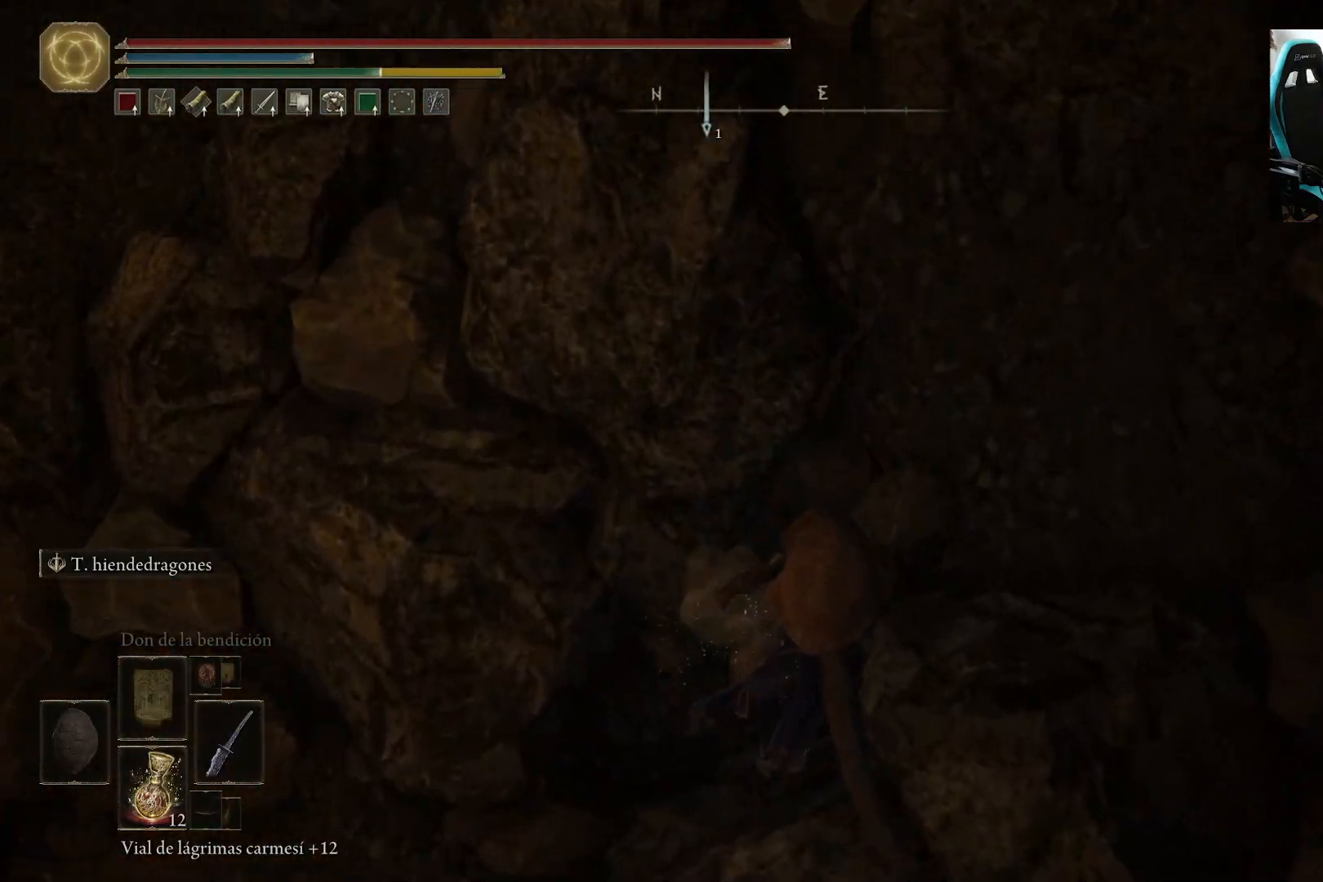
{"buttons": [], "left_stick": "up", "right_stick": "up-left", "events": [[183, "right_stick", "up-left"]]}
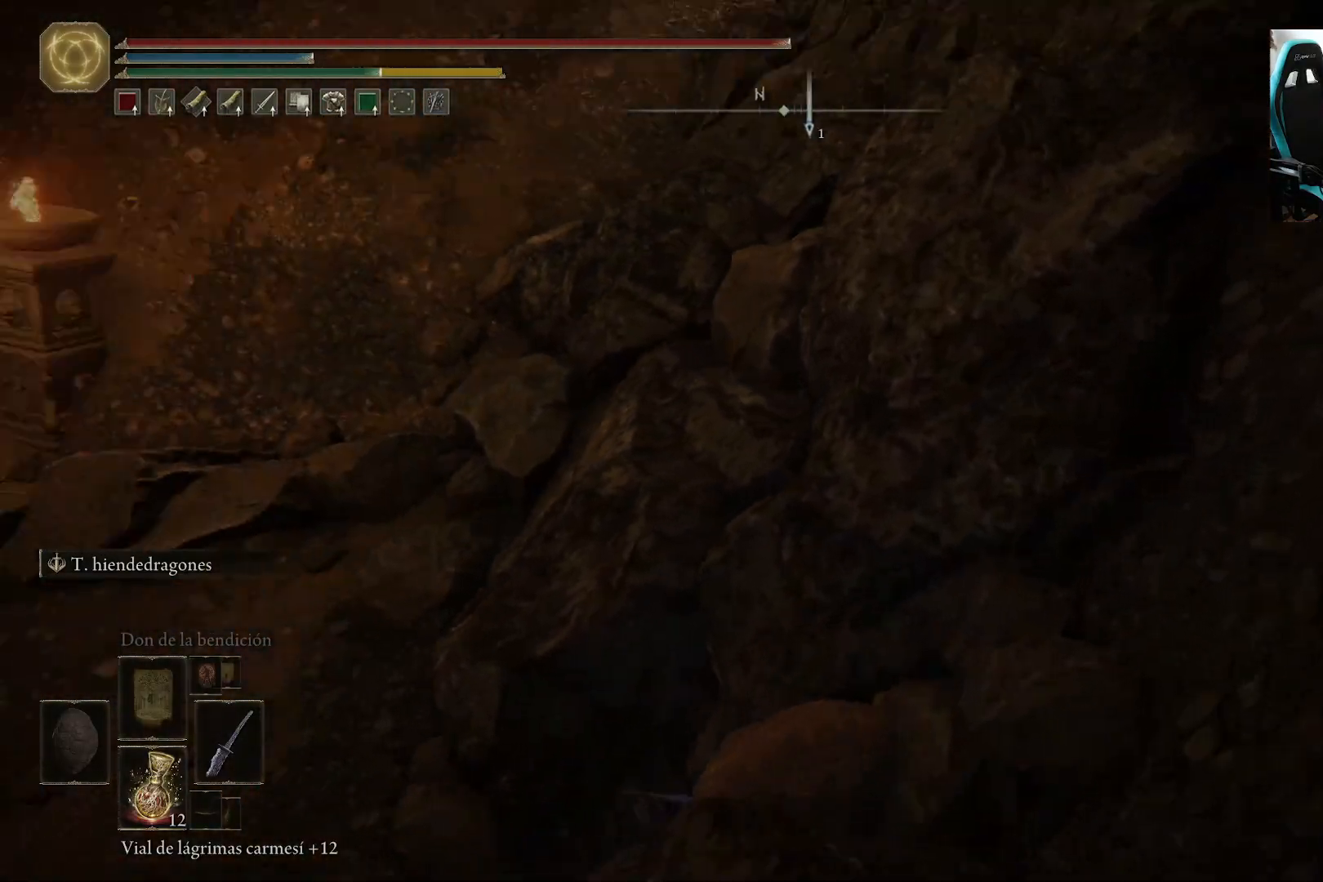
{"buttons": [], "left_stick": "up", "right_stick": "left", "events": [[217, "right_stick", "center"], [317, "right_stick", "left"]]}
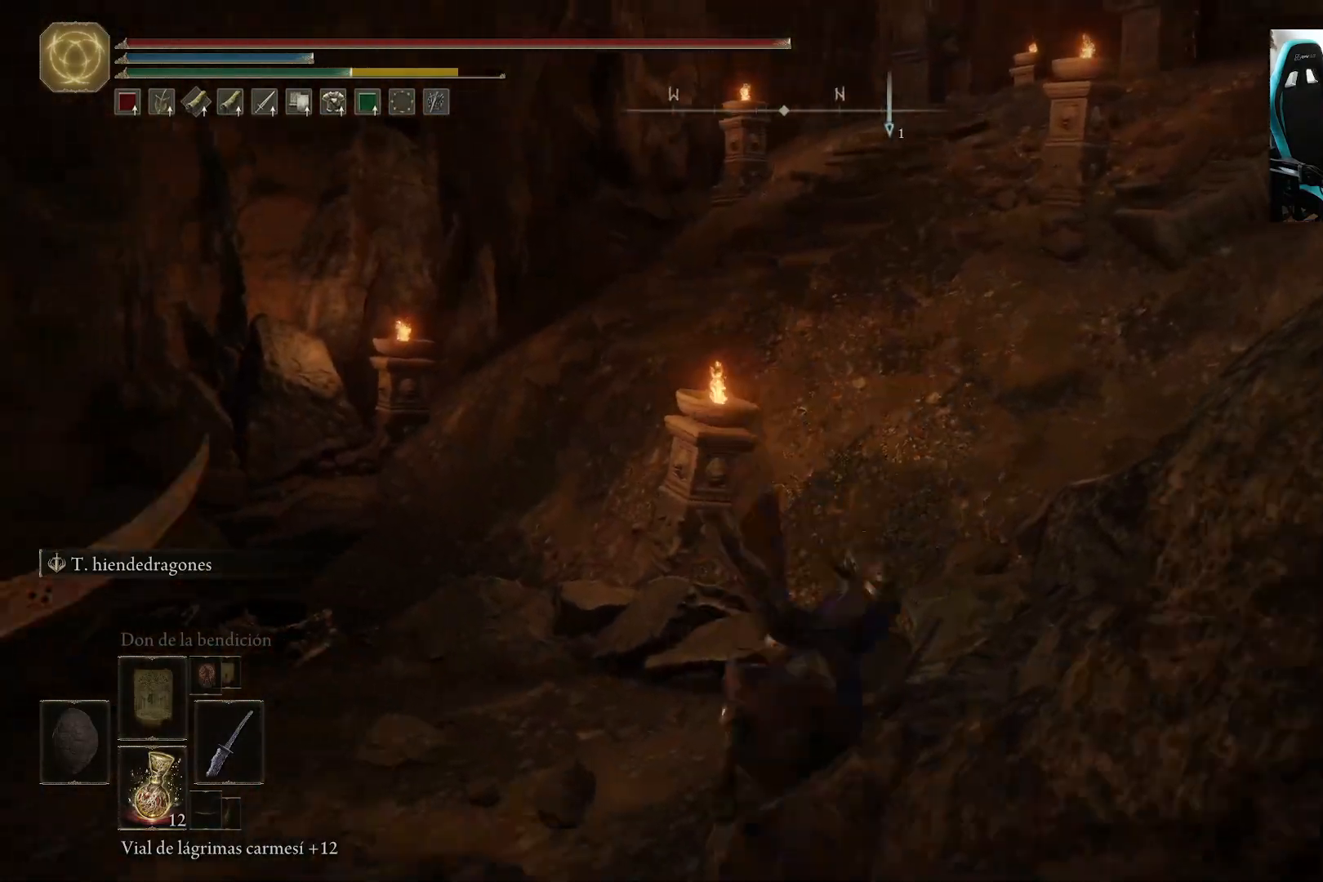
{"buttons": ["B"], "left_stick": "up-right", "right_stick": "center", "events": [[150, "right_stick", "center"], [283, "B", "down"], [350, "left_stick", "up-right"]]}
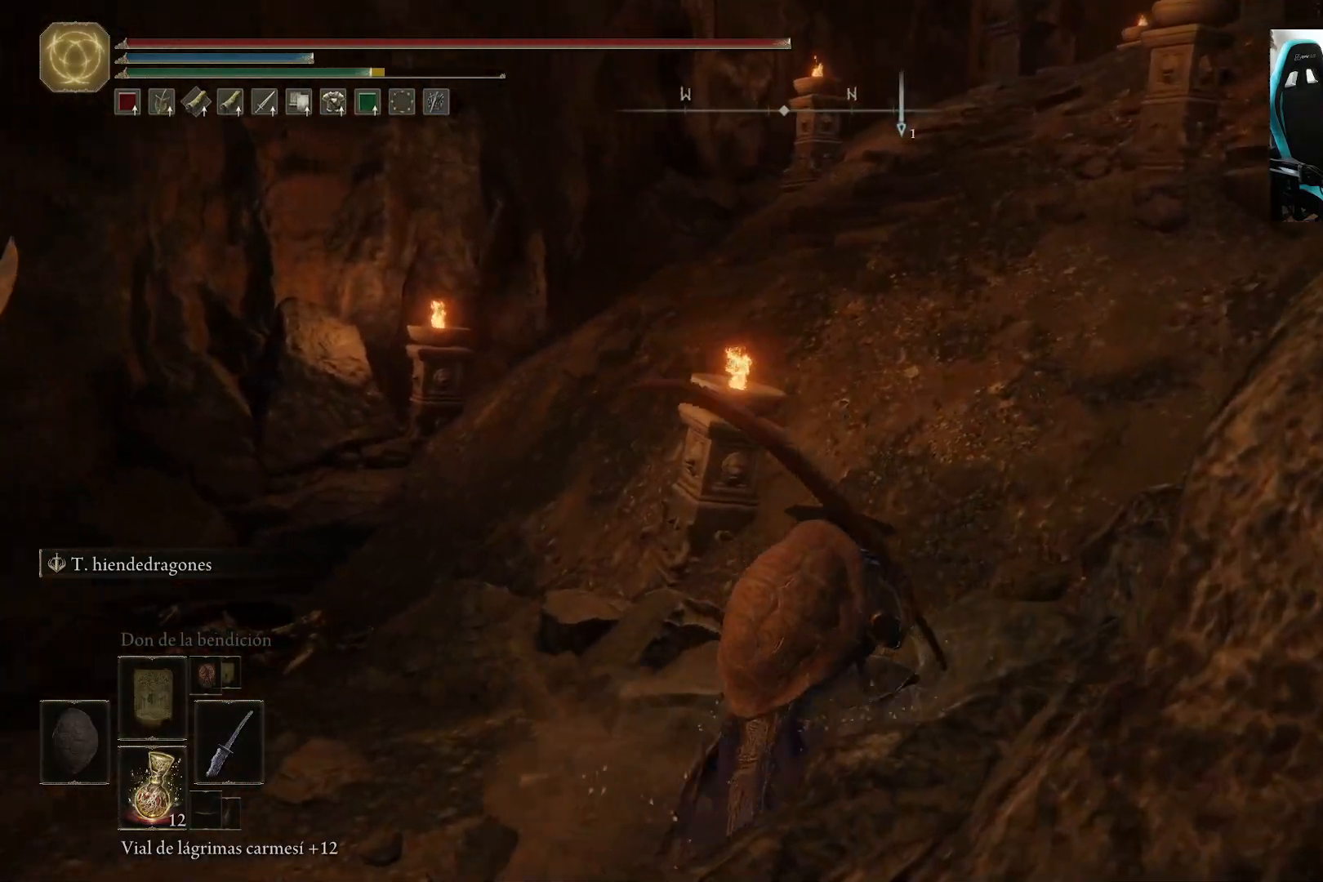
{"buttons": ["B"], "left_stick": "up", "right_stick": "center", "events": [[83, "right_stick", "up"], [183, "right_stick", "center"], [233, "left_stick", "up"]]}
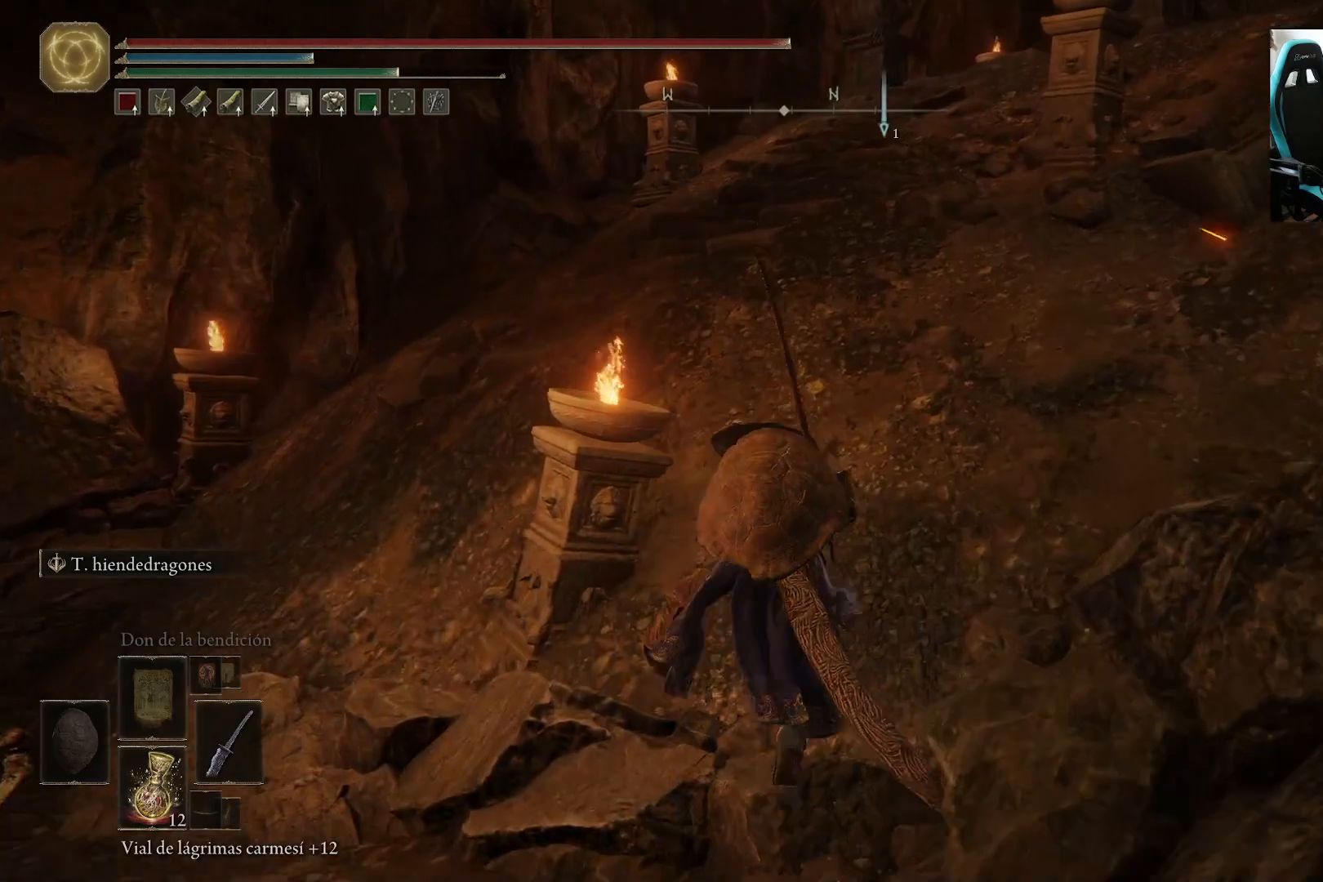
{"buttons": ["B"], "left_stick": "up", "right_stick": "center", "events": [[150, "right_stick", "up"], [283, "right_stick", "center"]]}
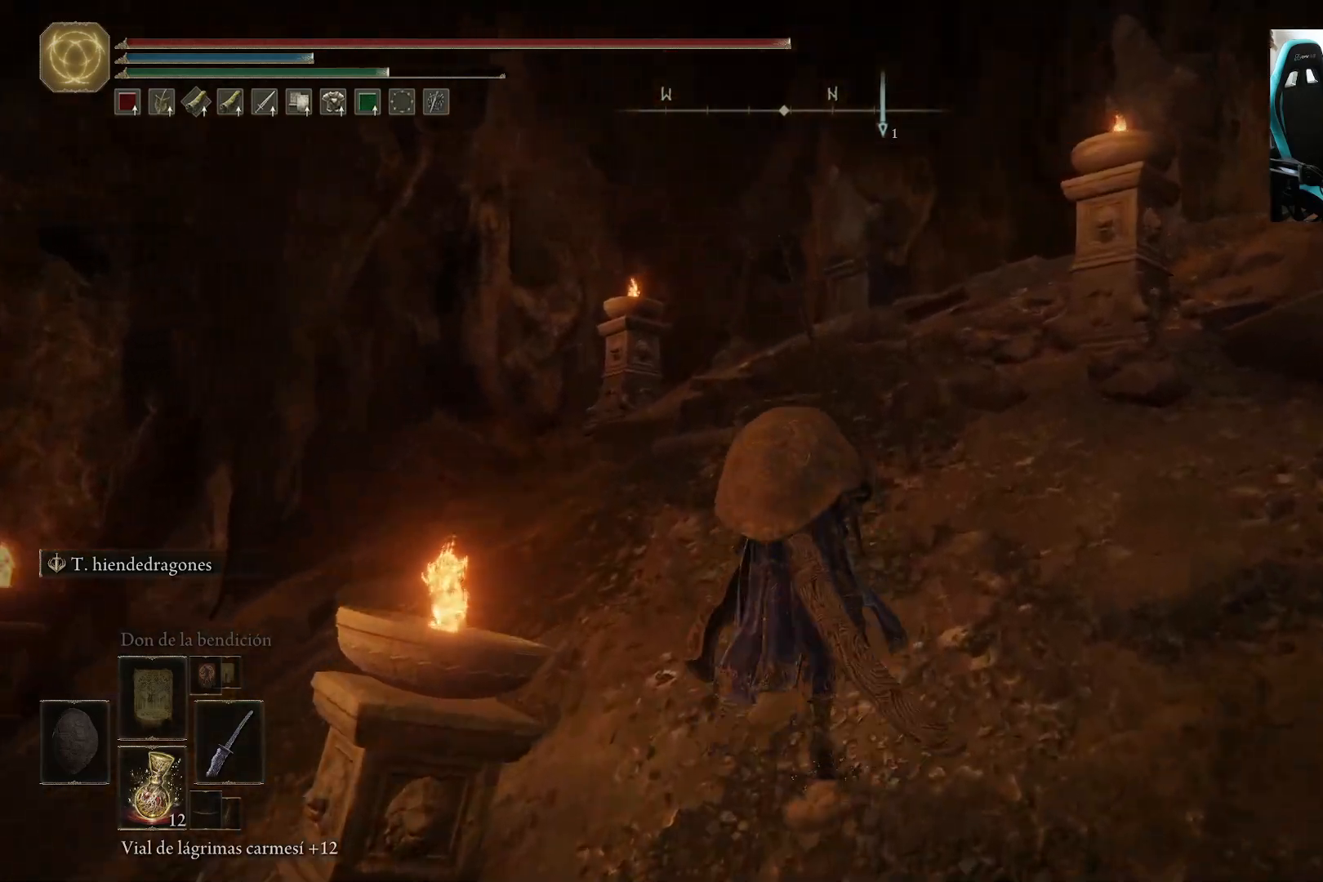
{"buttons": ["B"], "left_stick": "up", "right_stick": "down-right", "events": [[83, "right_stick", "down-right"]]}
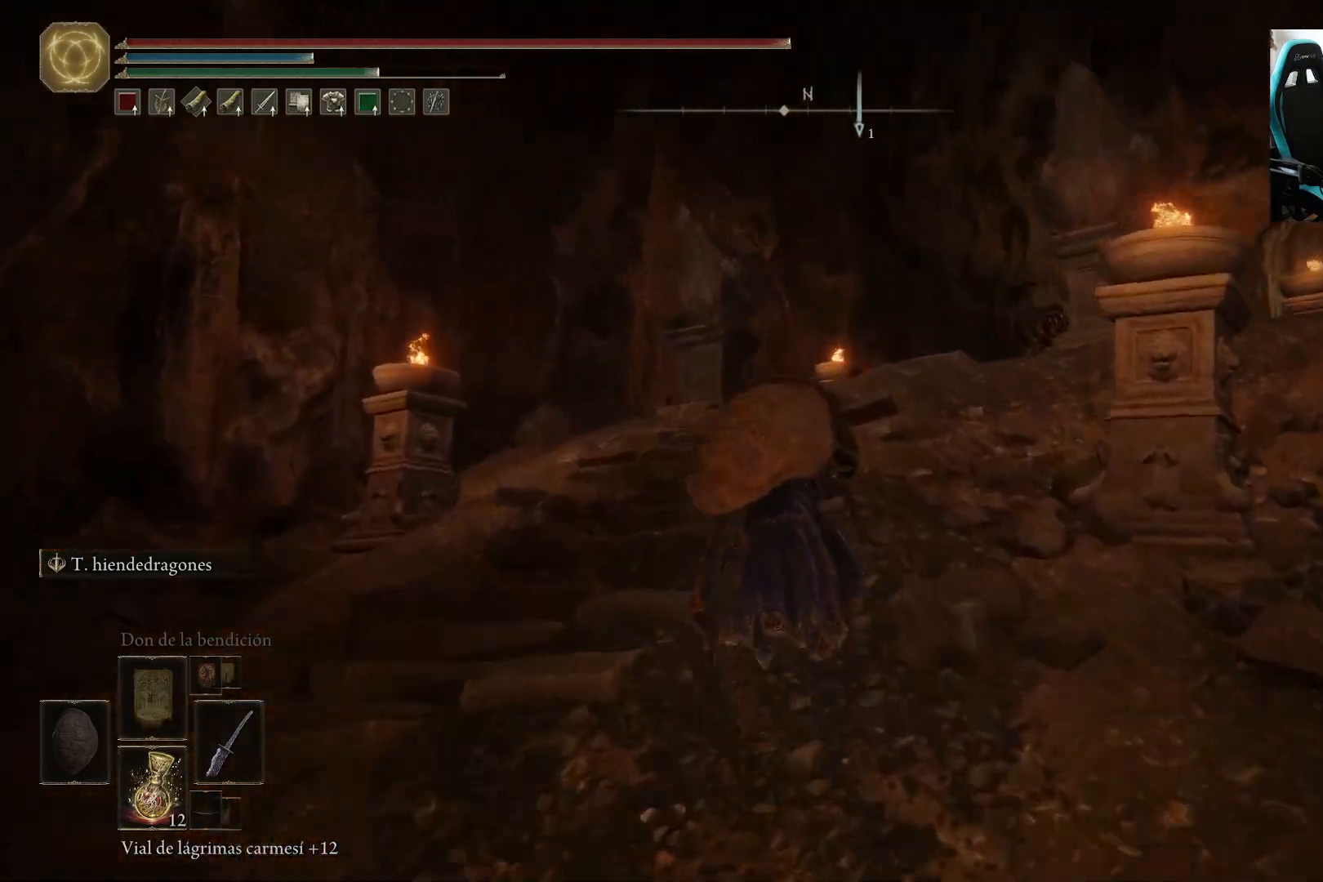
{"buttons": ["B"], "left_stick": "up", "right_stick": "down-right", "events": []}
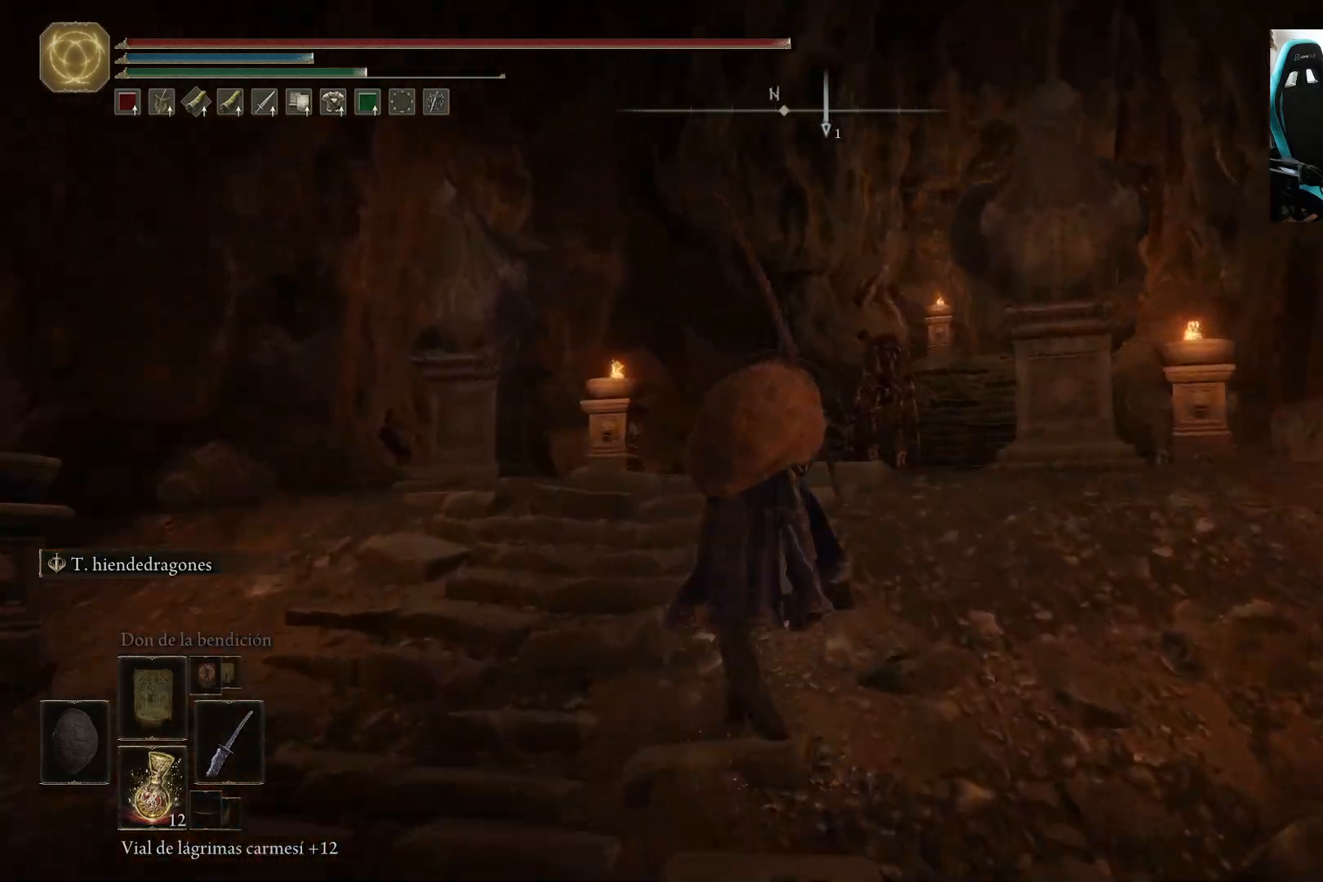
{"buttons": ["B"], "left_stick": "up", "right_stick": "down-right", "events": []}
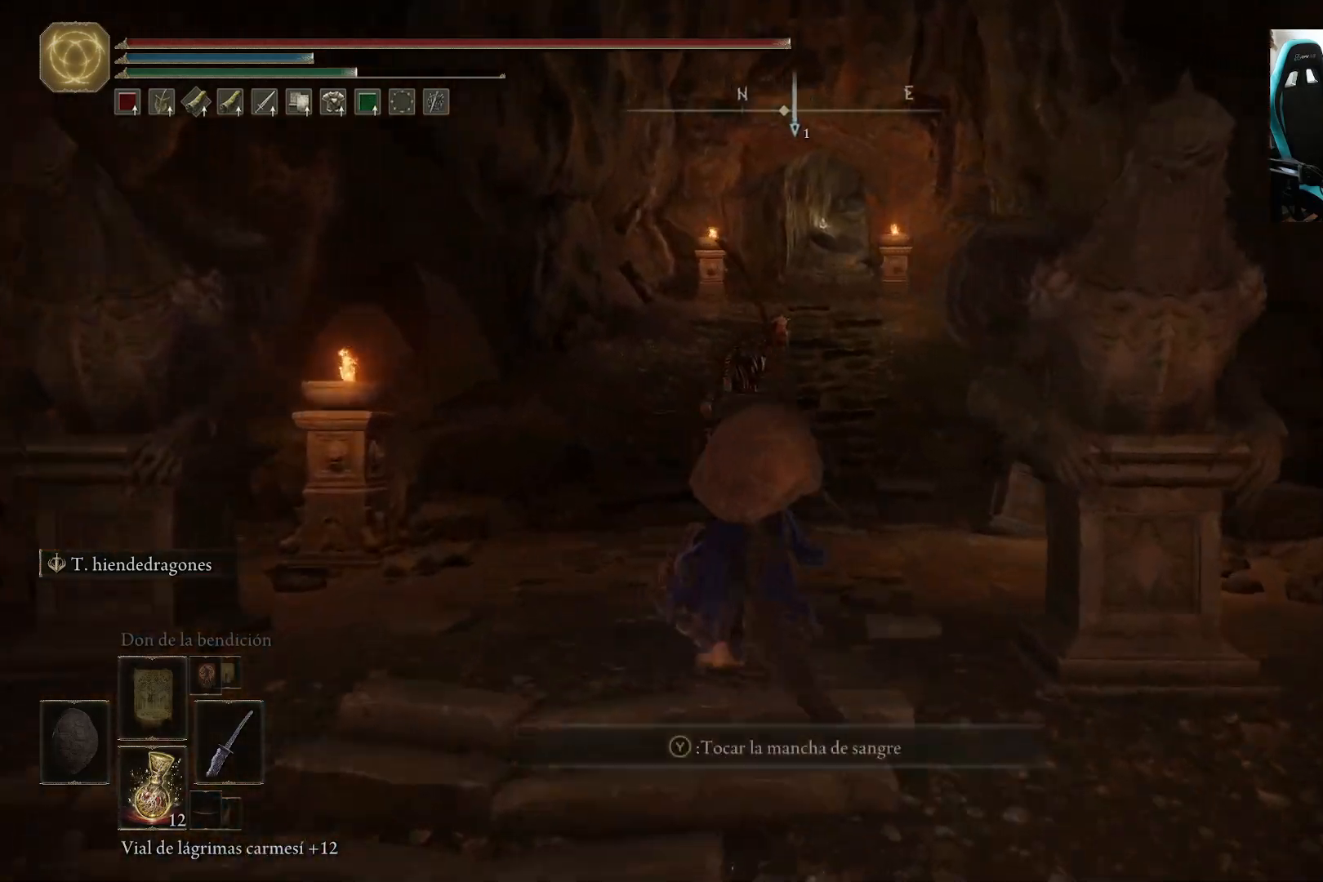
{"buttons": ["B"], "left_stick": "up", "right_stick": "center", "events": [[83, "right_stick", "center"]]}
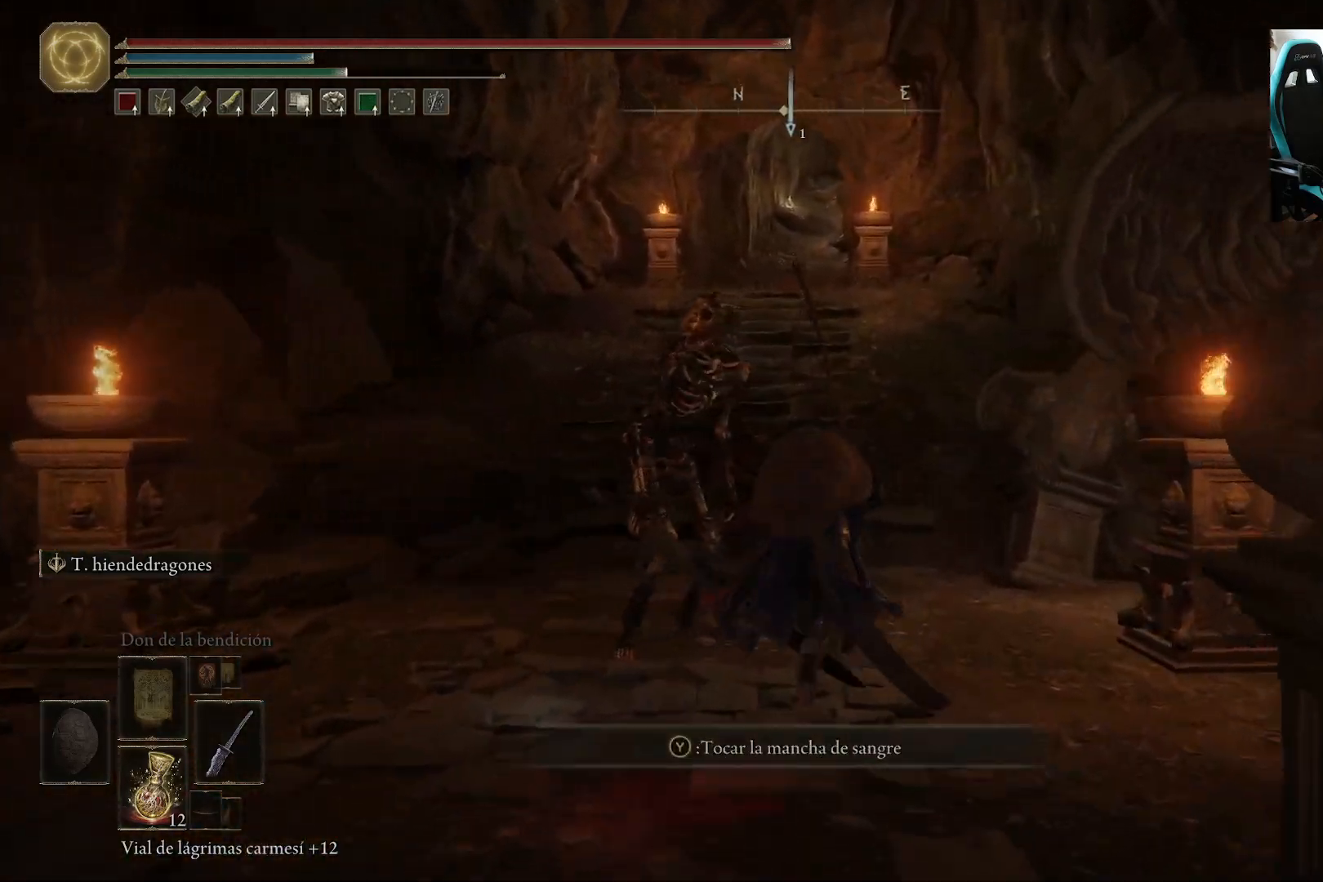
{"buttons": ["B"], "left_stick": "up", "right_stick": "center", "events": []}
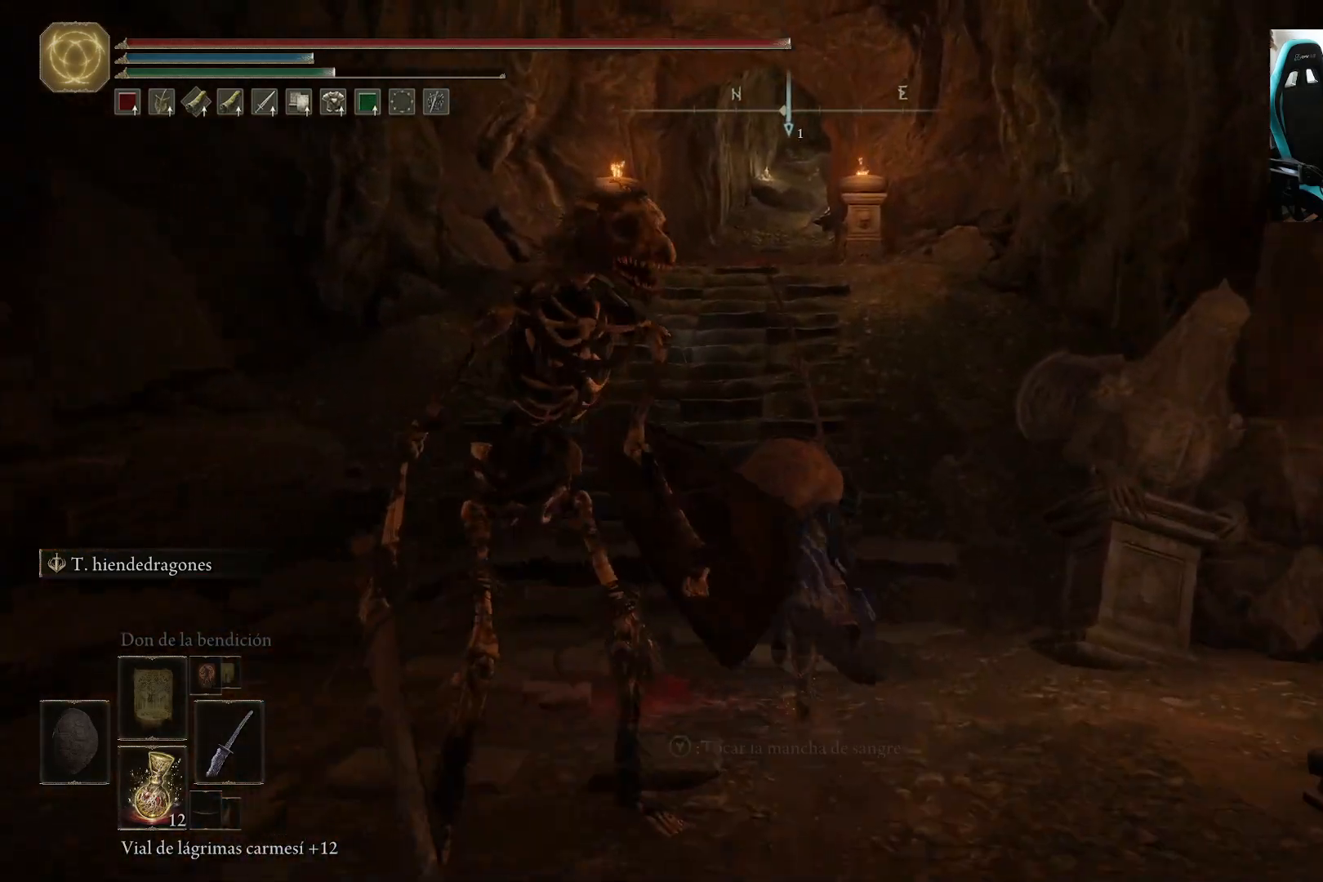
{"buttons": ["B"], "left_stick": "up", "right_stick": "center", "events": []}
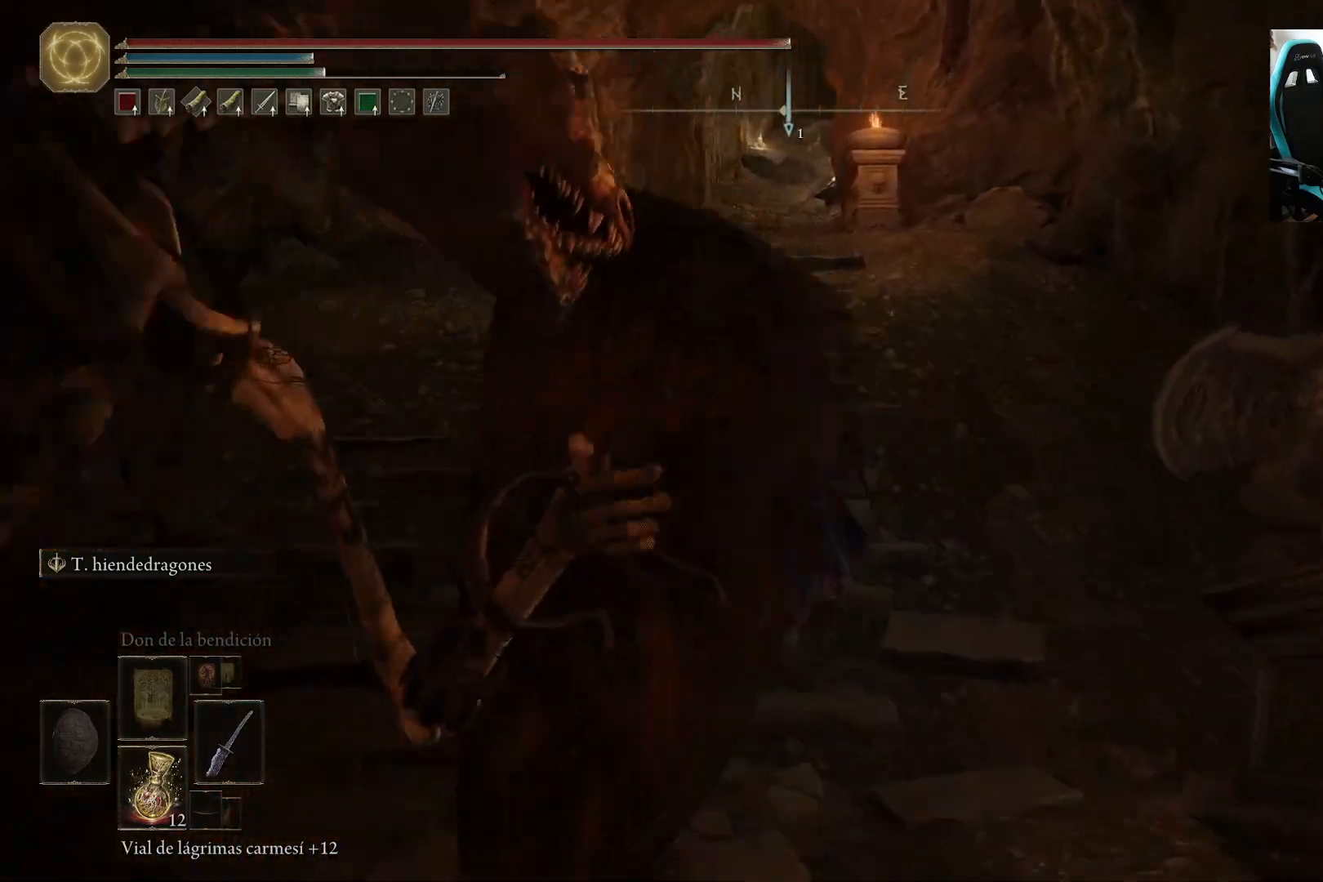
{"buttons": ["B"], "left_stick": "up", "right_stick": "down-right", "events": [[317, "right_stick", "down-right"]]}
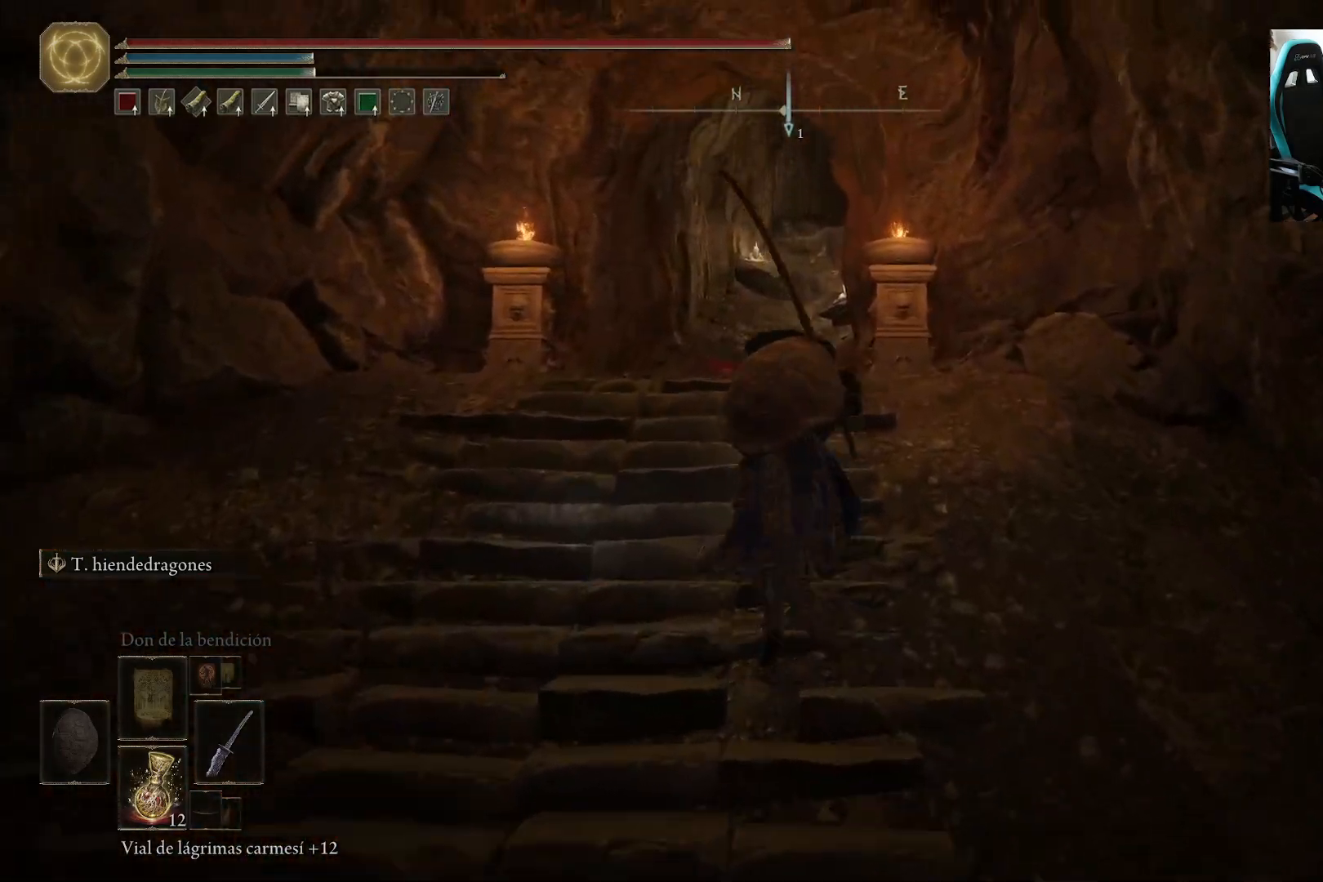
{"buttons": ["B"], "left_stick": "up", "right_stick": "down-right", "events": []}
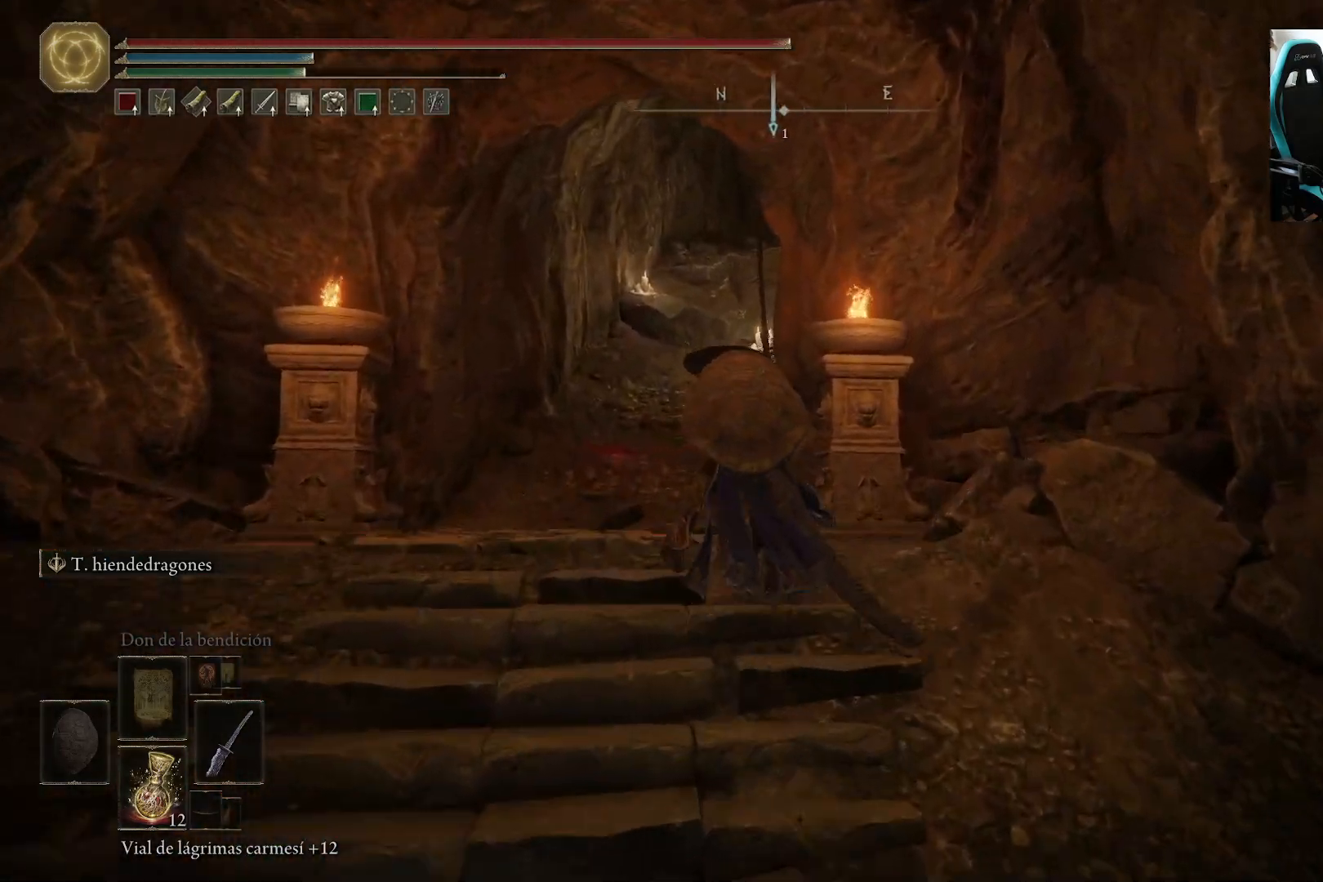
{"buttons": ["B"], "left_stick": "up", "right_stick": "right", "events": [[417, "right_stick", "right"]]}
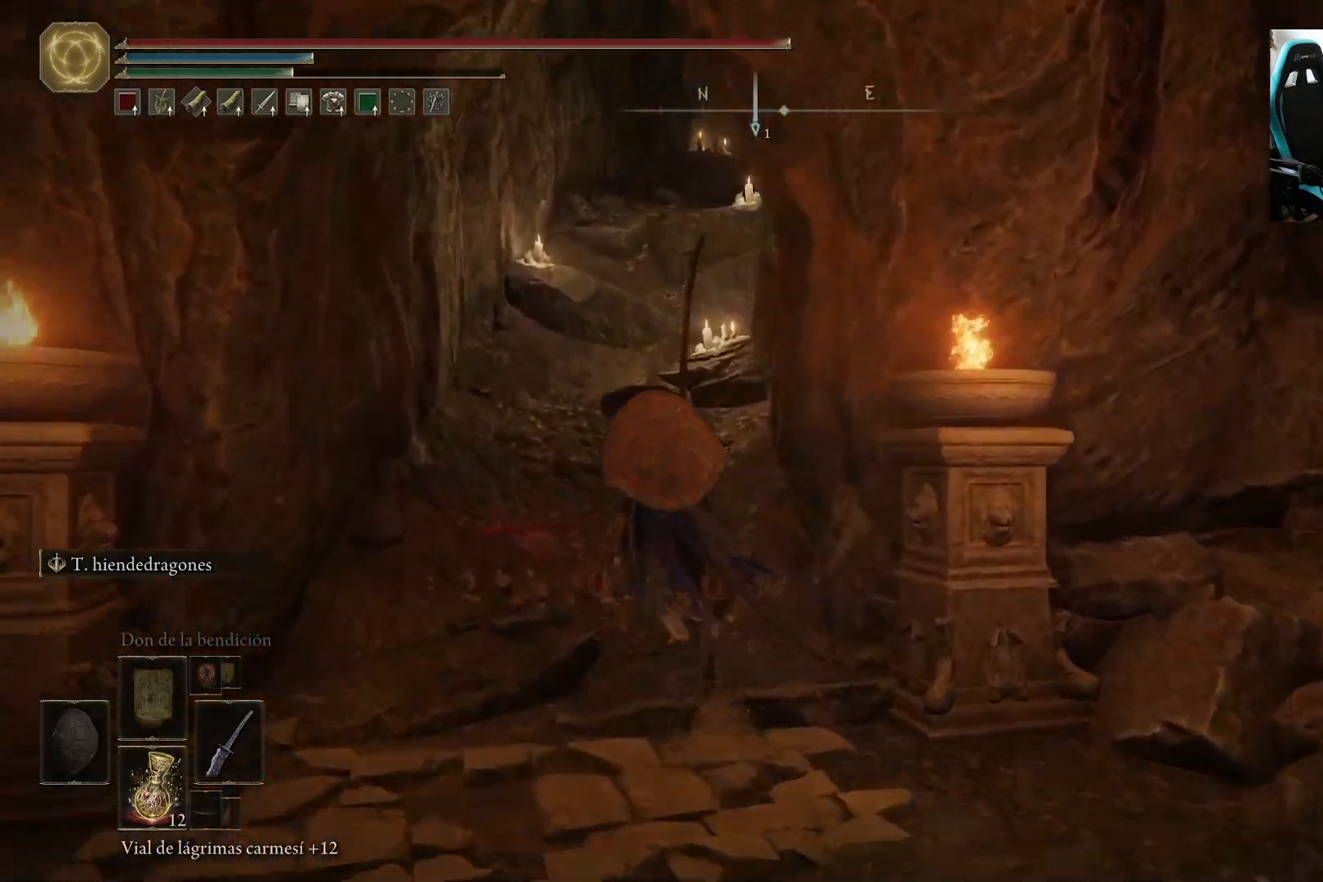
{"buttons": ["B"], "left_stick": "up", "right_stick": "center", "events": [[383, "right_stick", "center"]]}
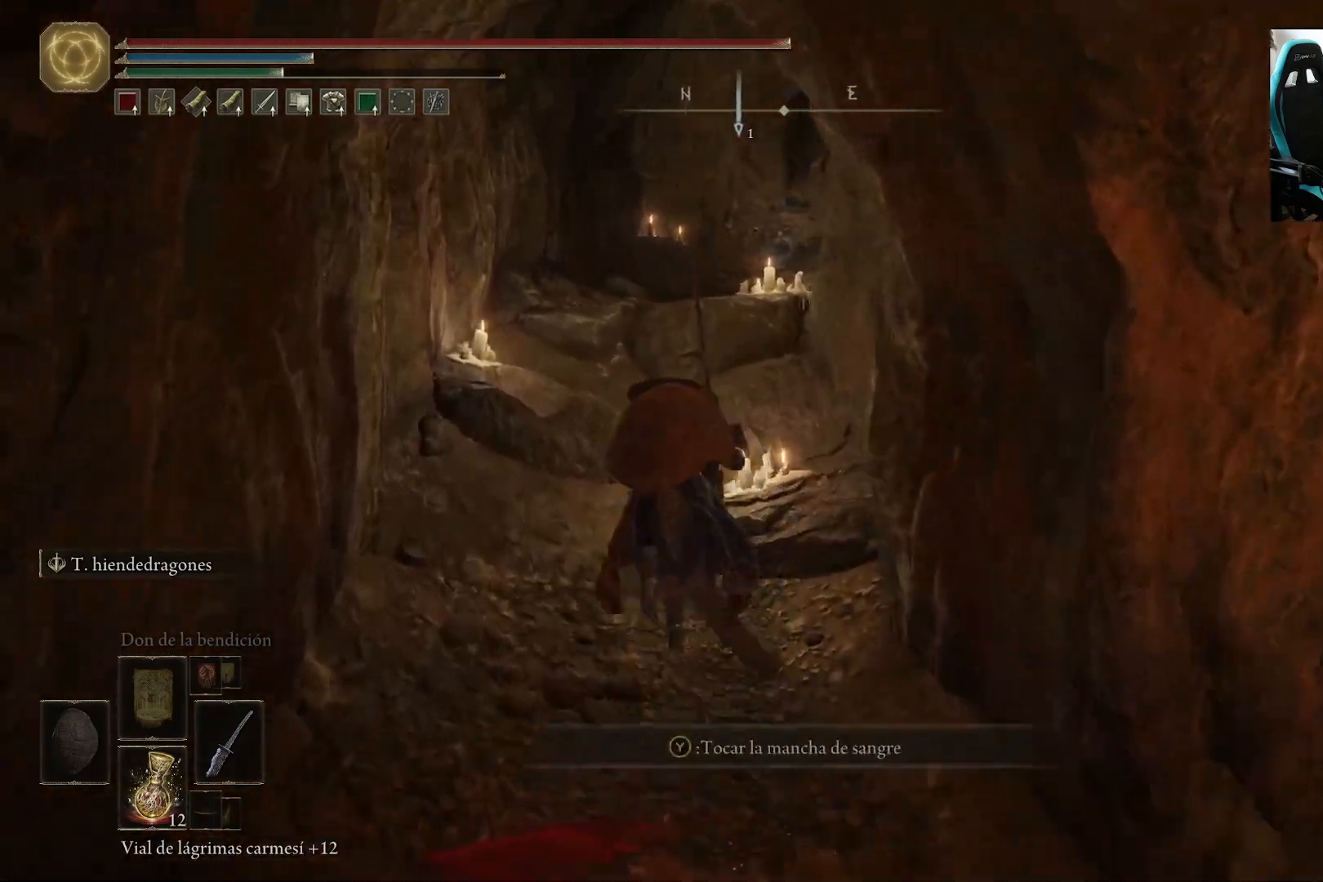
{"buttons": ["B"], "left_stick": "up", "right_stick": "center", "events": [[250, "A", "down"], [483, "A", "up"]]}
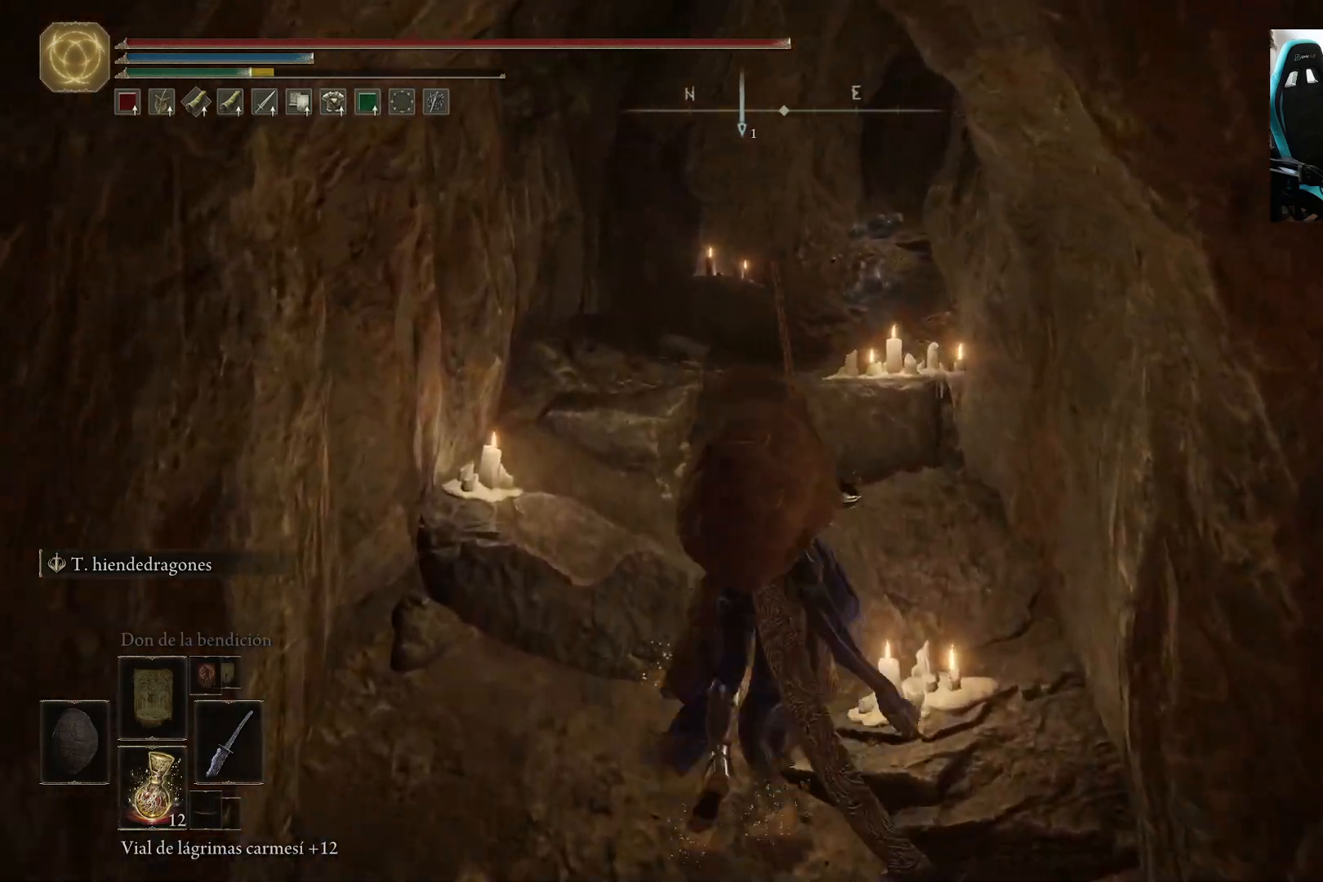
{"buttons": [], "left_stick": "up", "right_stick": "down-right", "events": [[250, "B", "up"], [383, "right_stick", "down-right"]]}
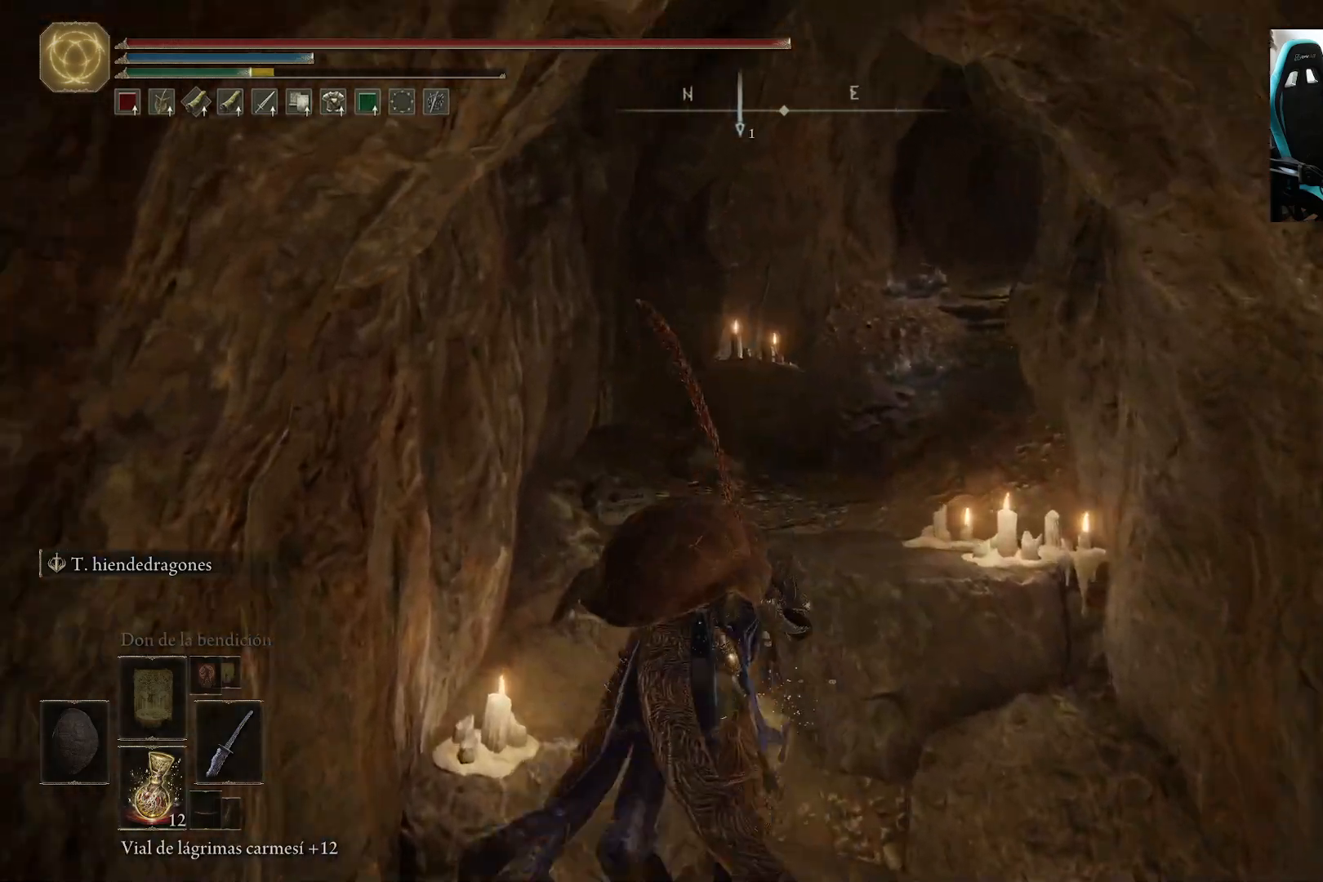
{"buttons": ["B"], "left_stick": "up", "right_stick": "center", "events": [[183, "B", "down"], [267, "right_stick", "center"]]}
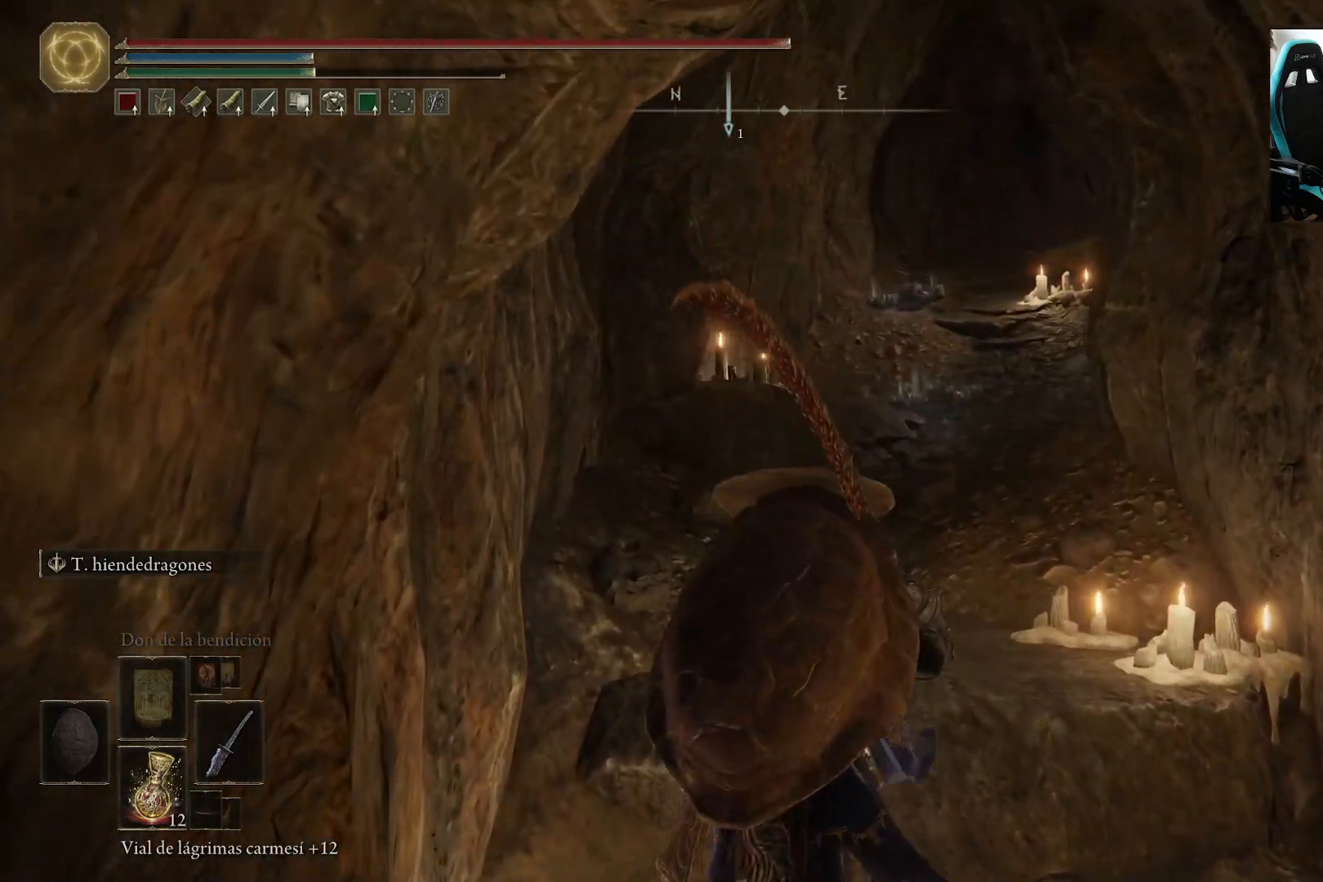
{"buttons": ["B"], "left_stick": "up-right", "right_stick": "center", "events": [[83, "A", "down"], [183, "A", "up"], [250, "left_stick", "up-right"]]}
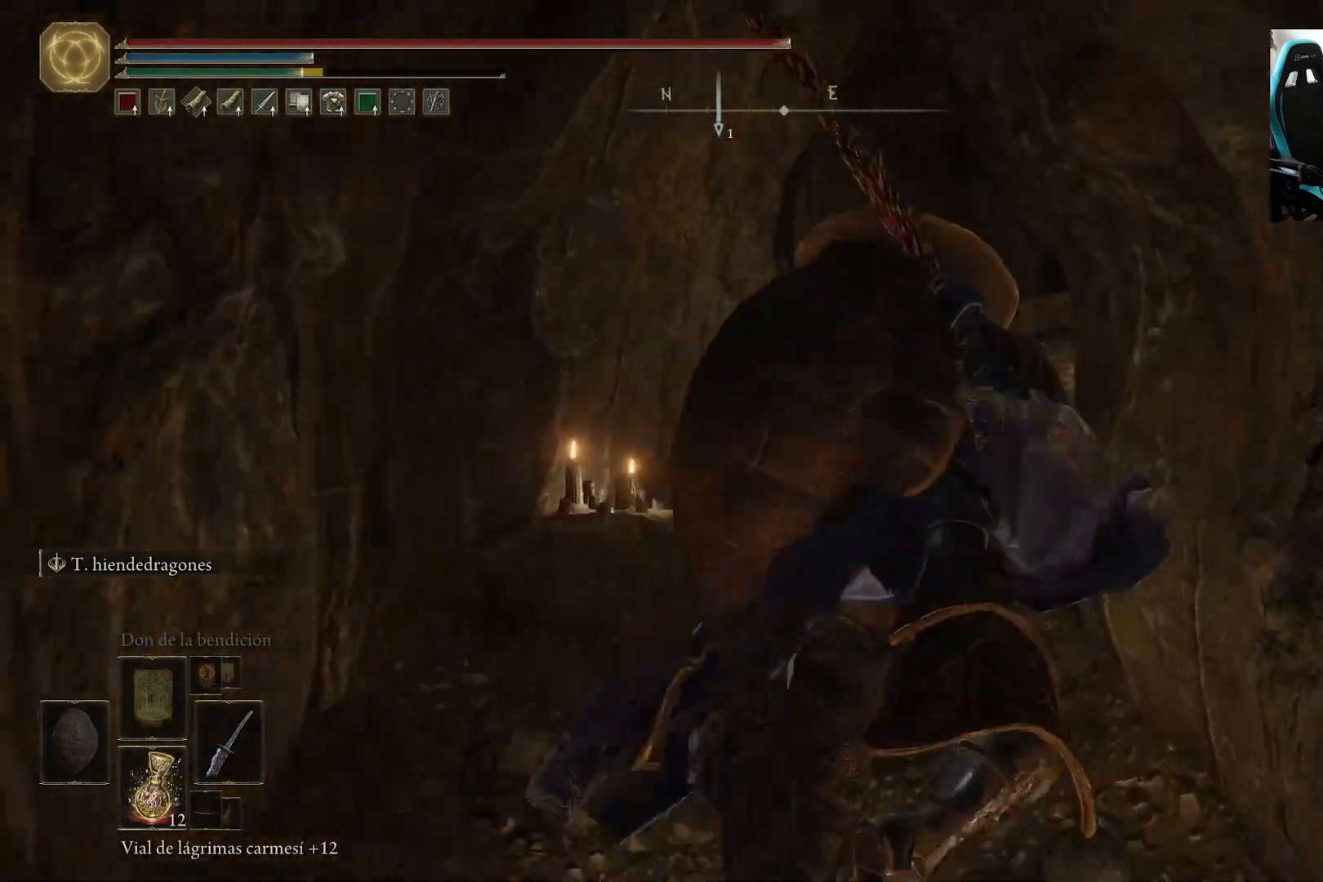
{"buttons": [], "left_stick": "up", "right_stick": "down-right", "events": [[83, "left_stick", "up"], [117, "B", "up"], [233, "right_stick", "down-right"]]}